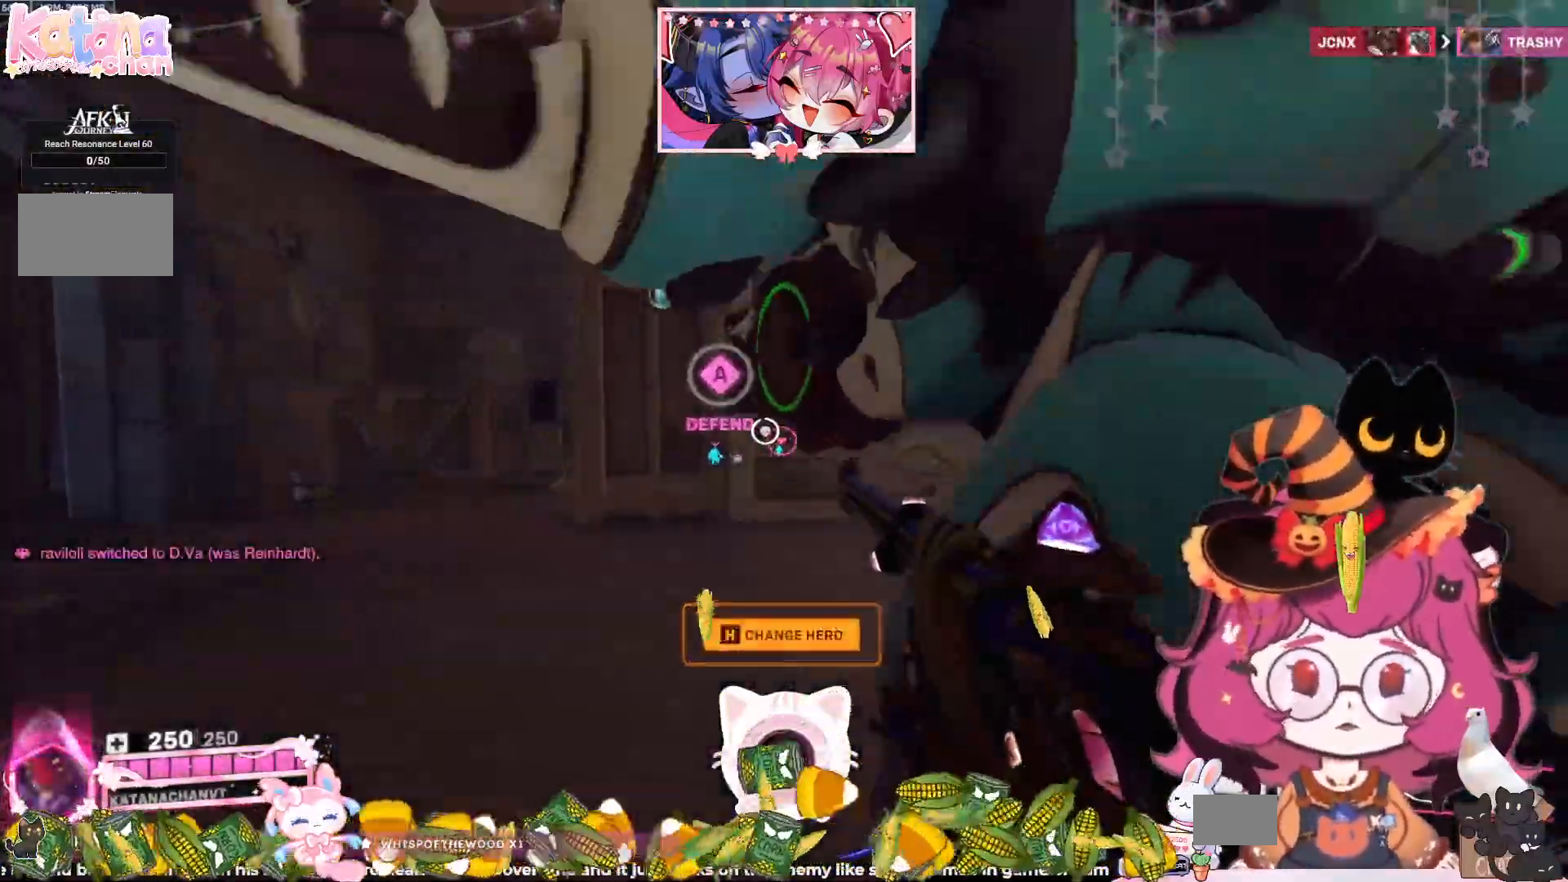
Gameplay with keyboard and mouse; each line is a JSON object with the keys and mouse buttons held at the frame after it. "events" lists presses ("down") and releases ("up") of "a", "ctrl", "d", "e", "q", "s", "shift", "space", "w", "mouse_left", "mouse_wheel", "mouse_right", "mouse_mb4" and "mouse_mb5" between this image and that frame as [ms after this image, input, new state], when the widget could be followed in between. "mouse_left", "mouse_wheel", "mouse_right", "mouse_mb4", "mouse_mb5" = the "left", "wheel", "right", "mb4", "mb5" buttons of the "mouse" list. No other keys are recorded. "wheel" means that the mouse wheel is clicked or scrolled. Mouse movement is not recorded.
{"keys": ["w"], "mouse": [], "events": []}
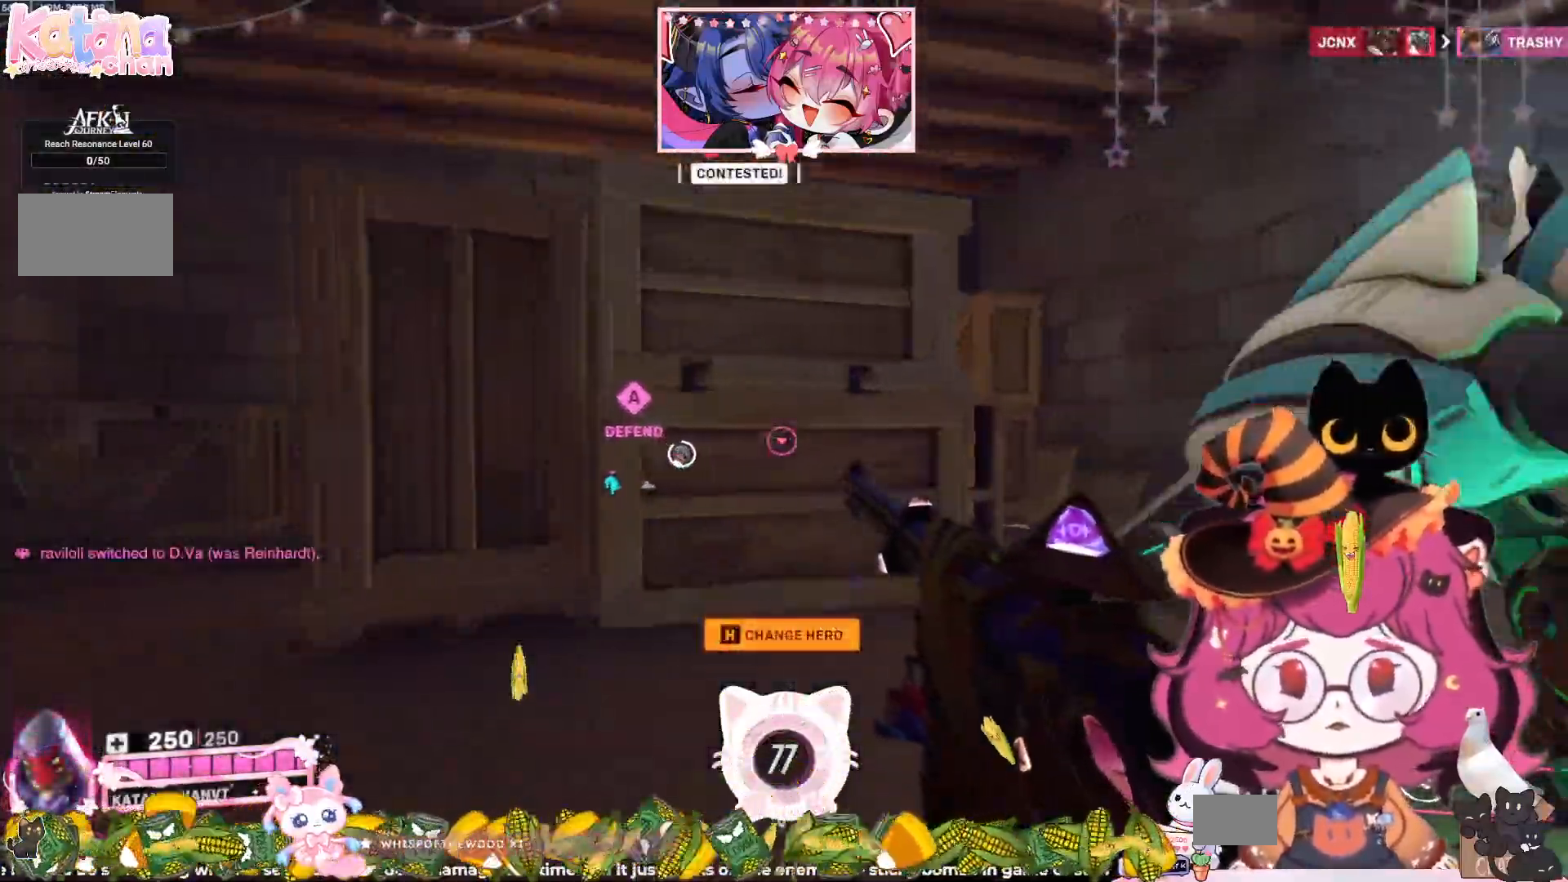
{"keys": ["d", "w"], "mouse": [], "events": [[117, "d", "down"]]}
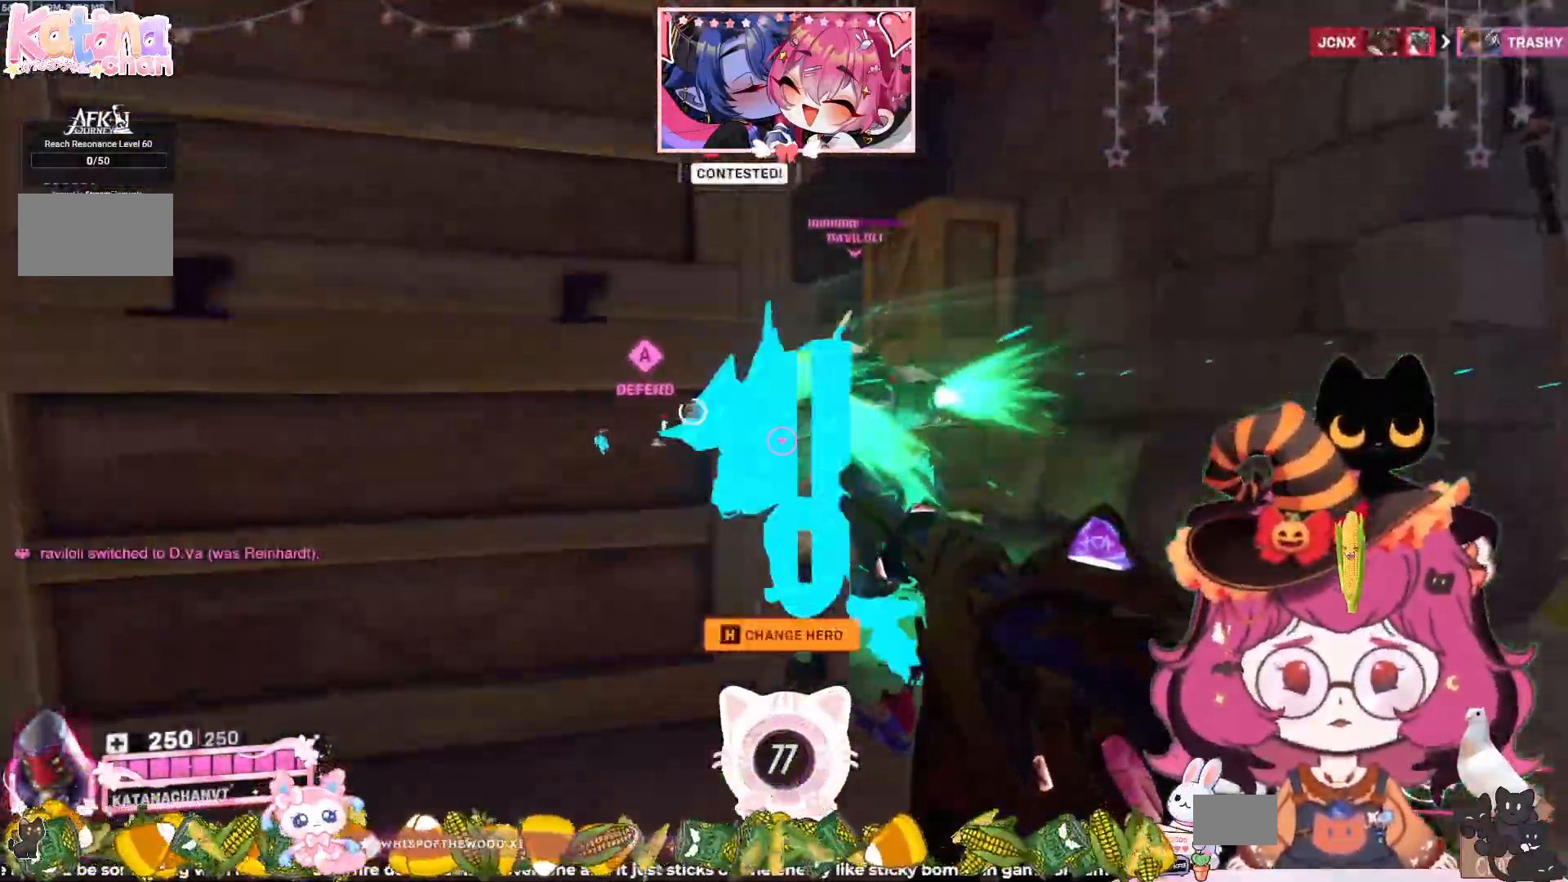
{"keys": ["d", "w"], "mouse": [], "events": []}
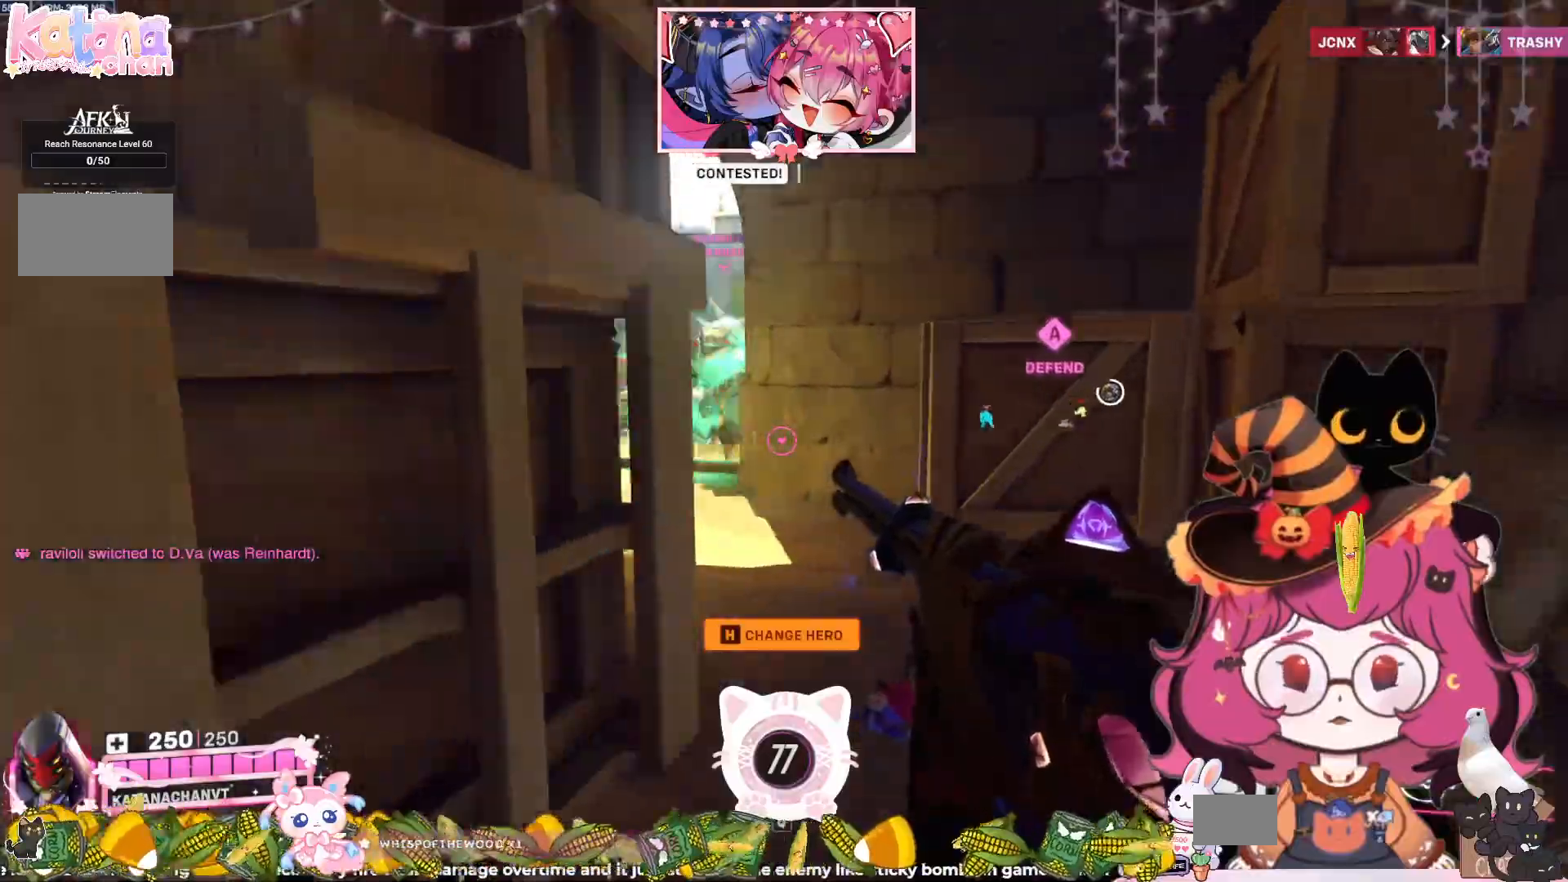
{"keys": ["w"], "mouse": [], "events": [[84, "d", "up"]]}
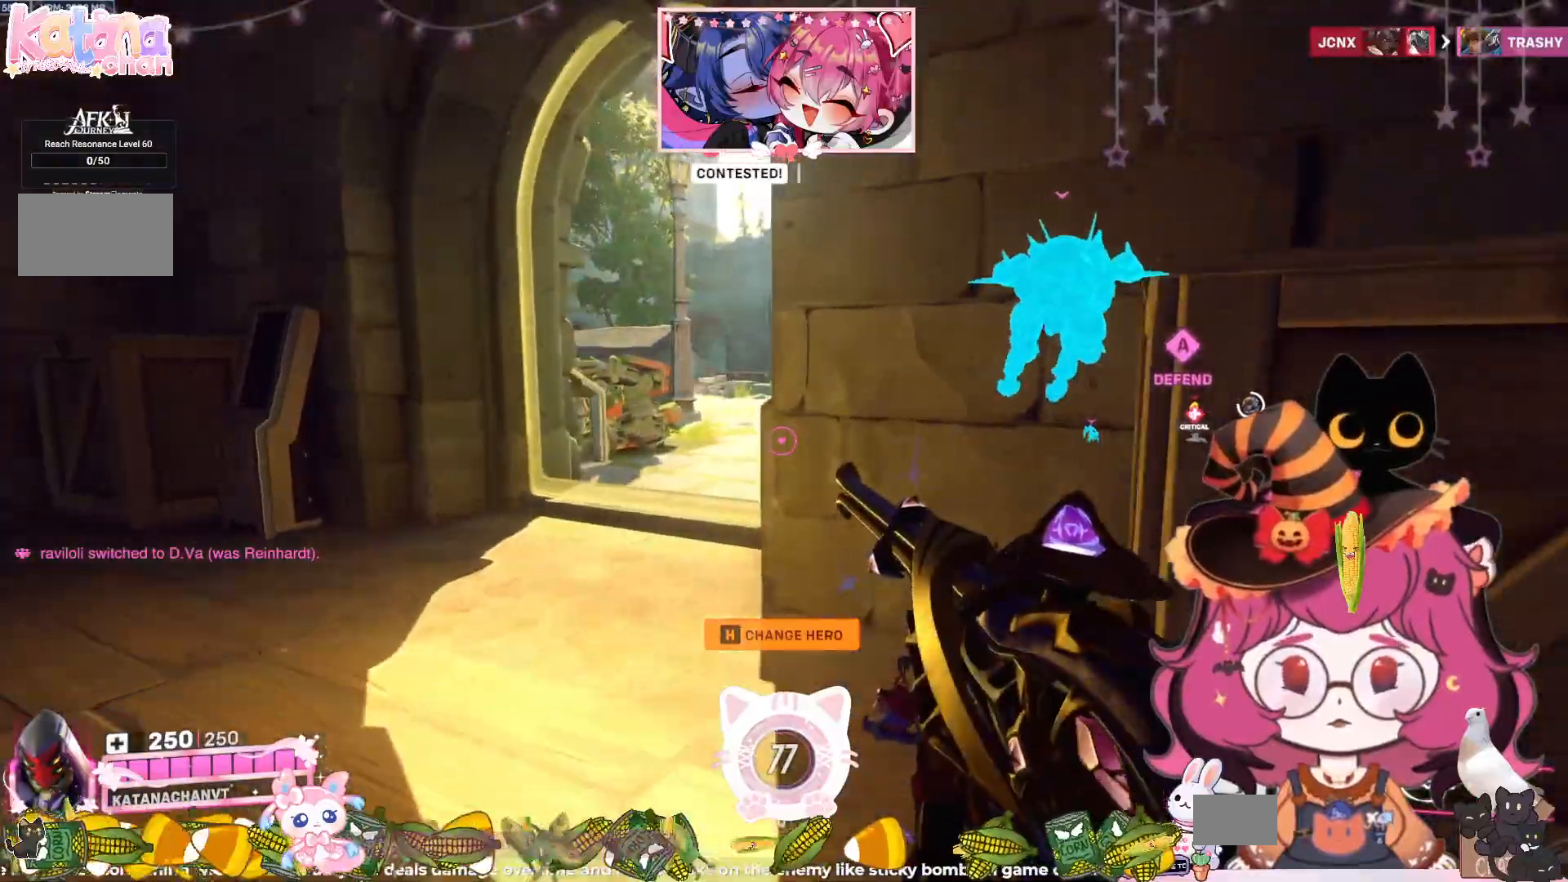
{"keys": ["a", "w"], "mouse": [], "events": [[34, "a", "down"]]}
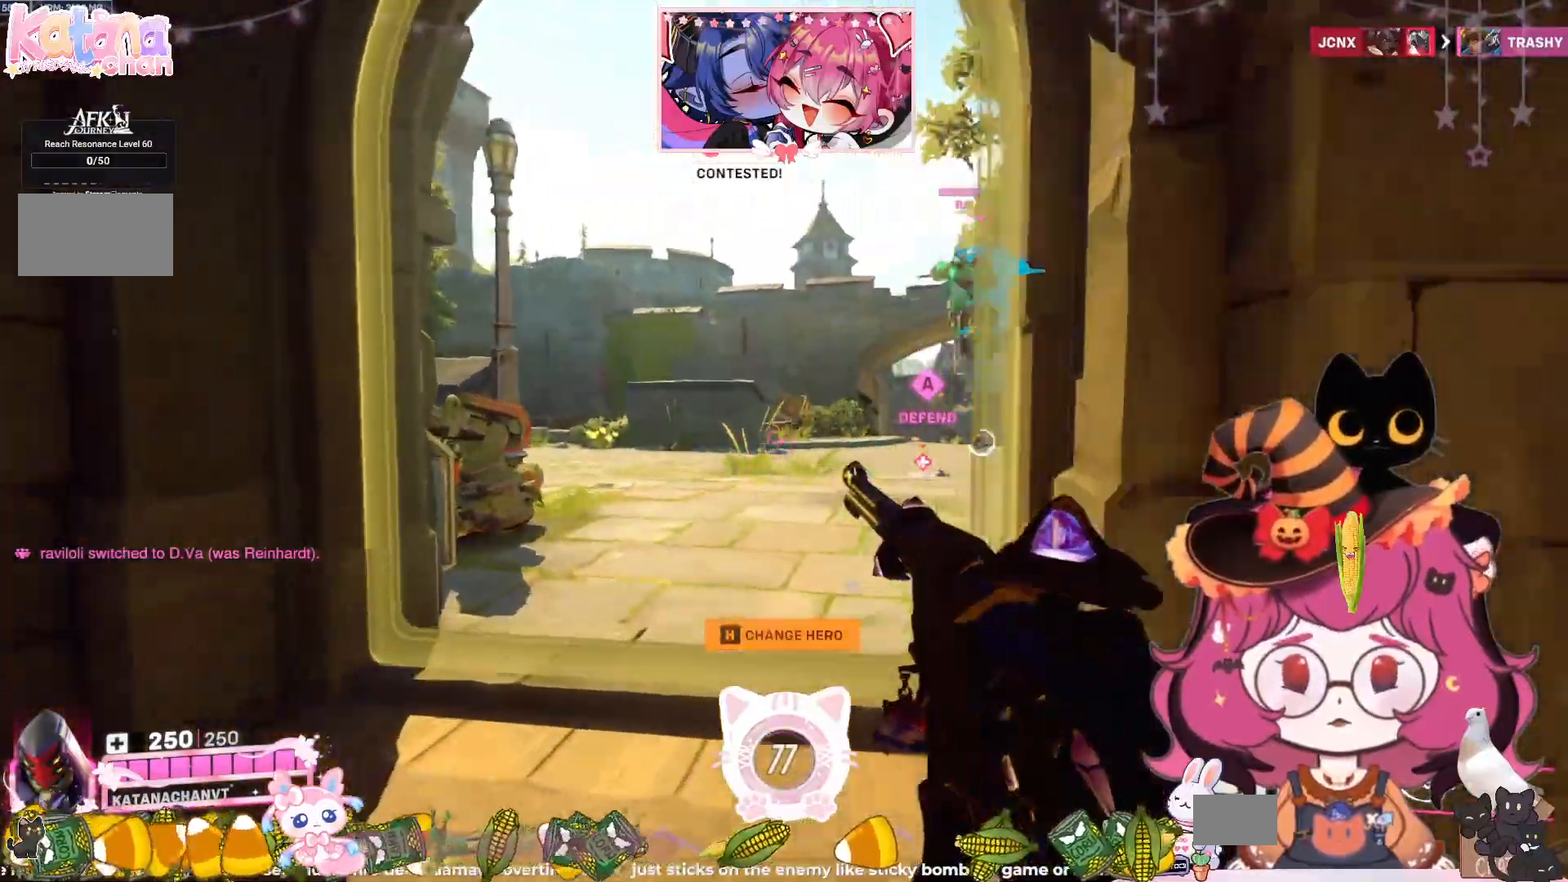
{"keys": ["space", "w"], "mouse": [], "events": [[217, "a", "up"], [500, "space", "down"]]}
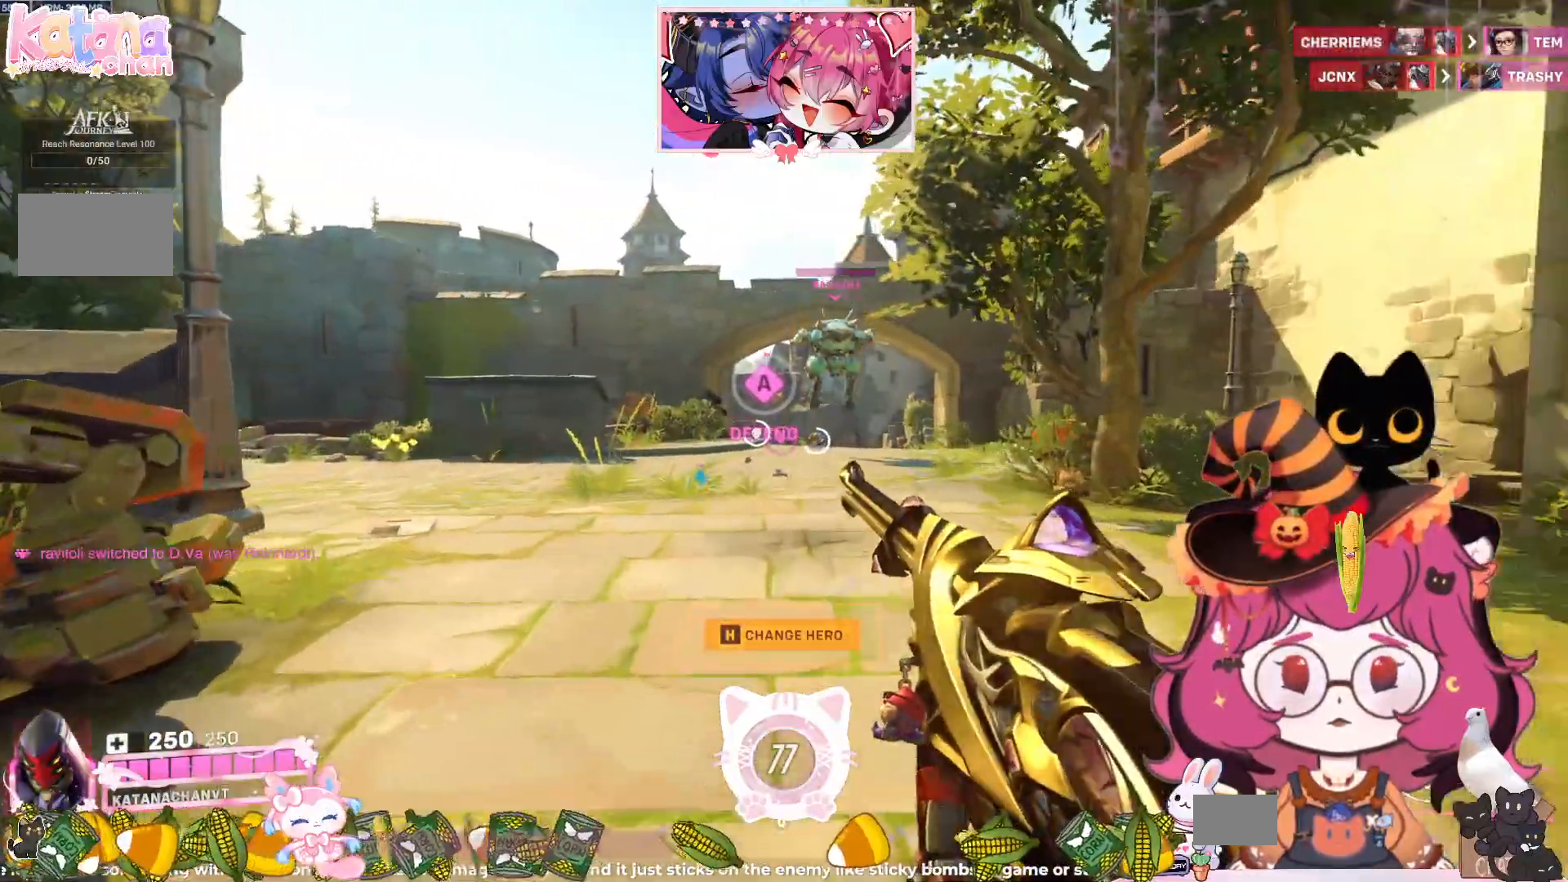
{"keys": ["w"], "mouse": [], "events": [[200, "space", "up"]]}
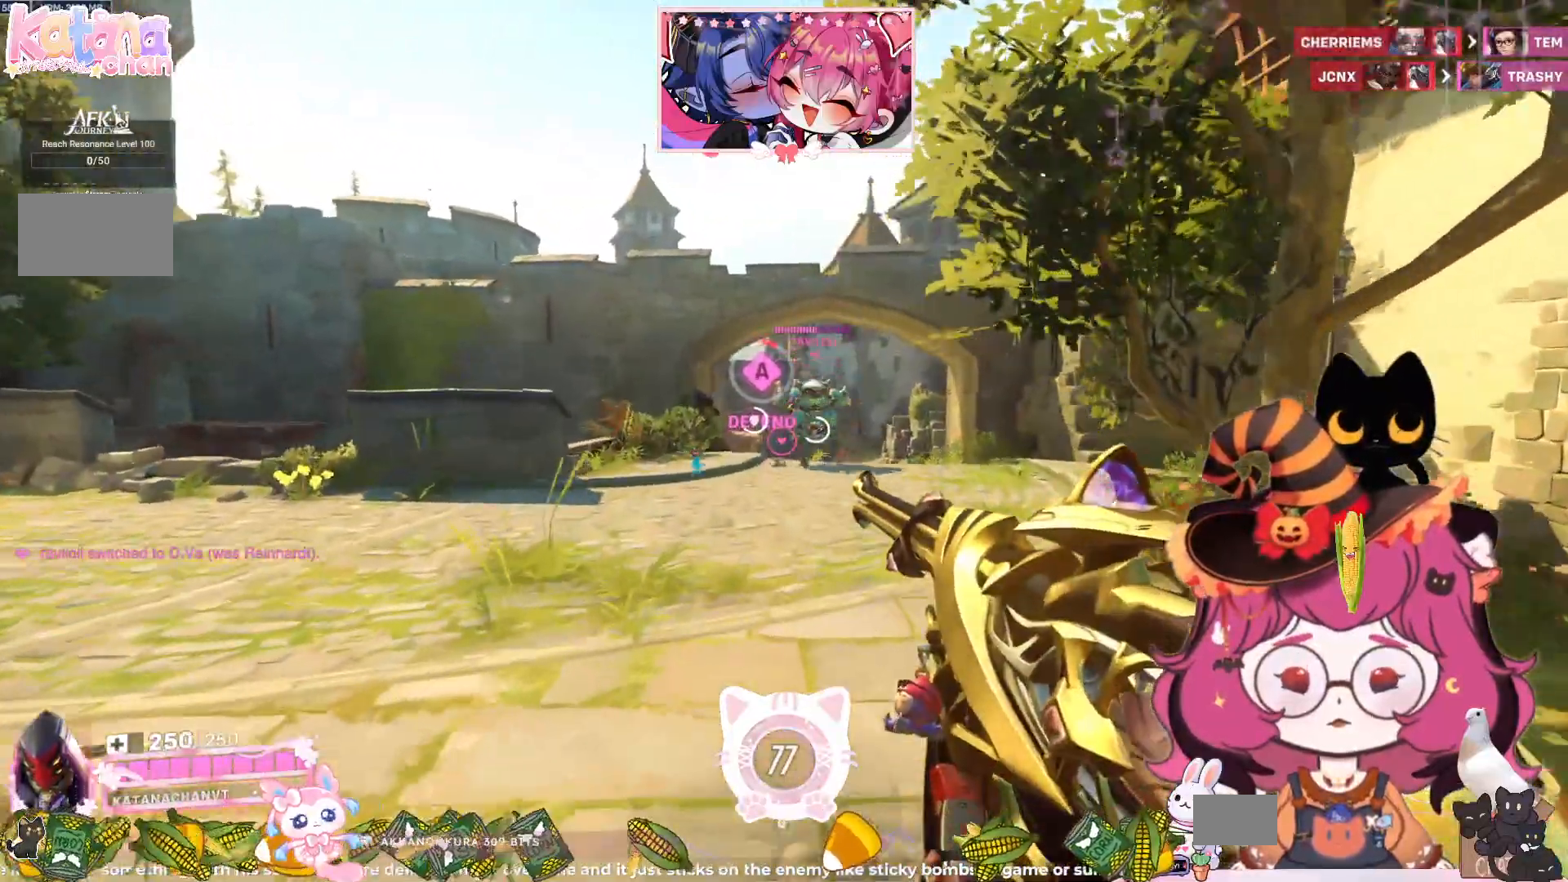
{"keys": ["w"], "mouse": [], "events": []}
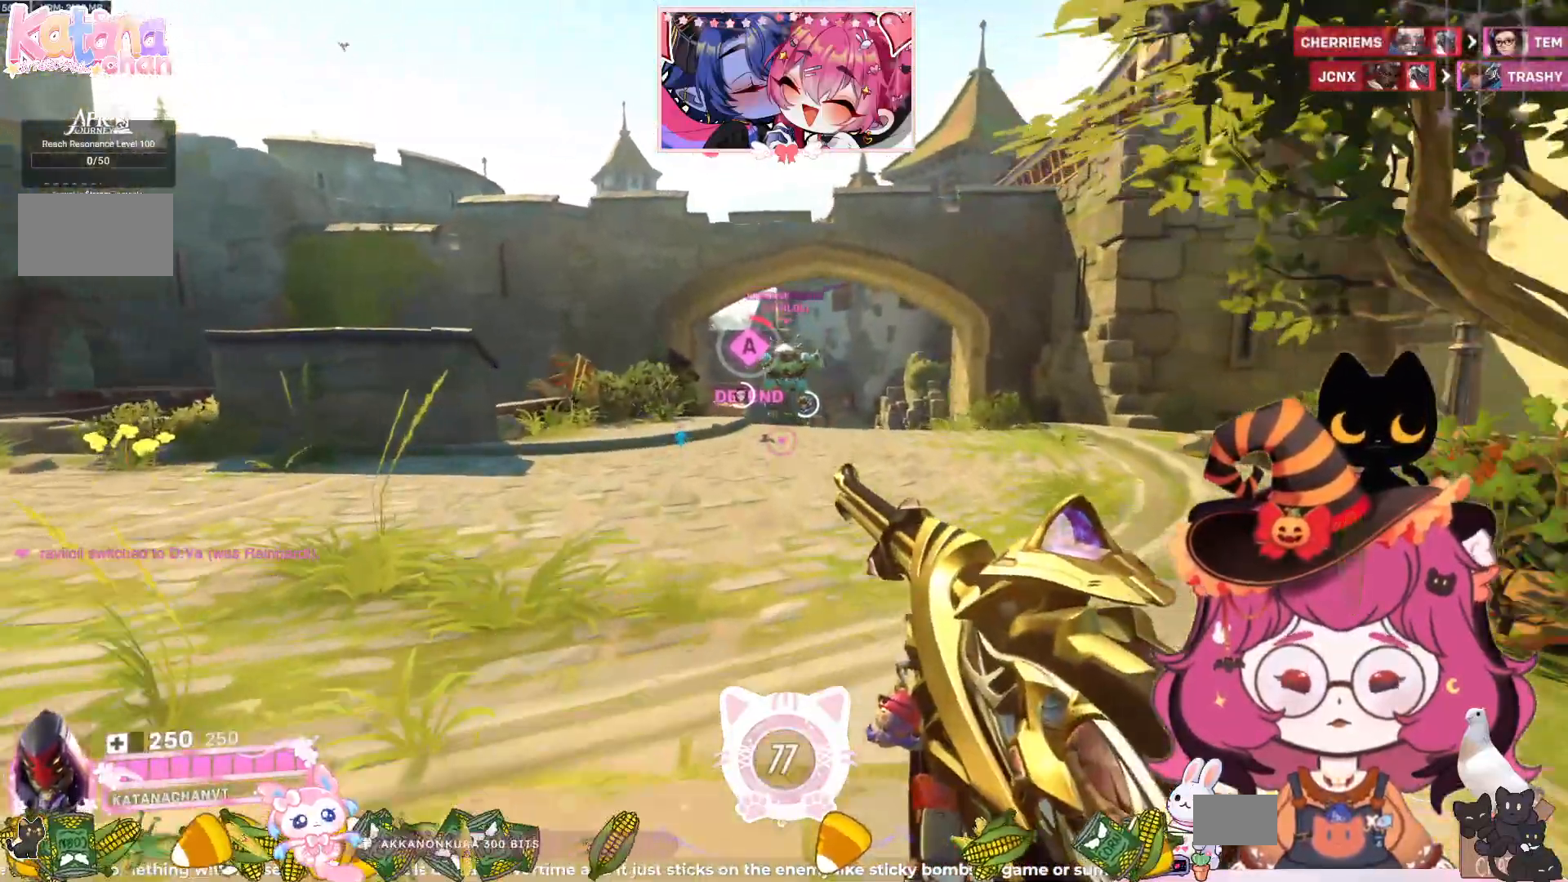
{"keys": ["d", "w"], "mouse": [], "events": [[467, "d", "down"]]}
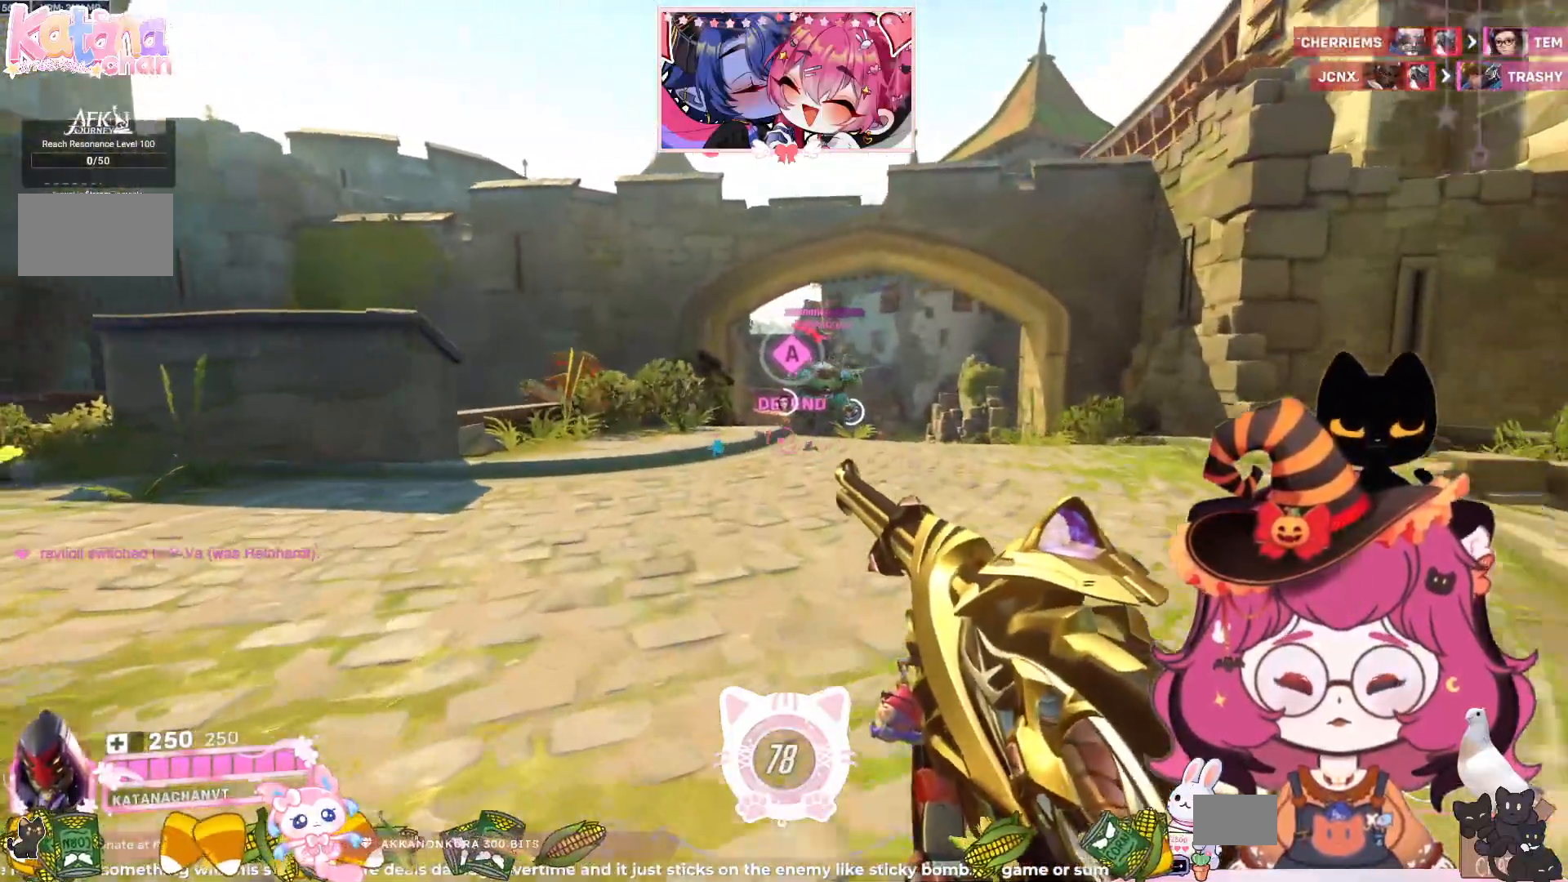
{"keys": ["w"], "mouse": [], "events": [[467, "d", "up"]]}
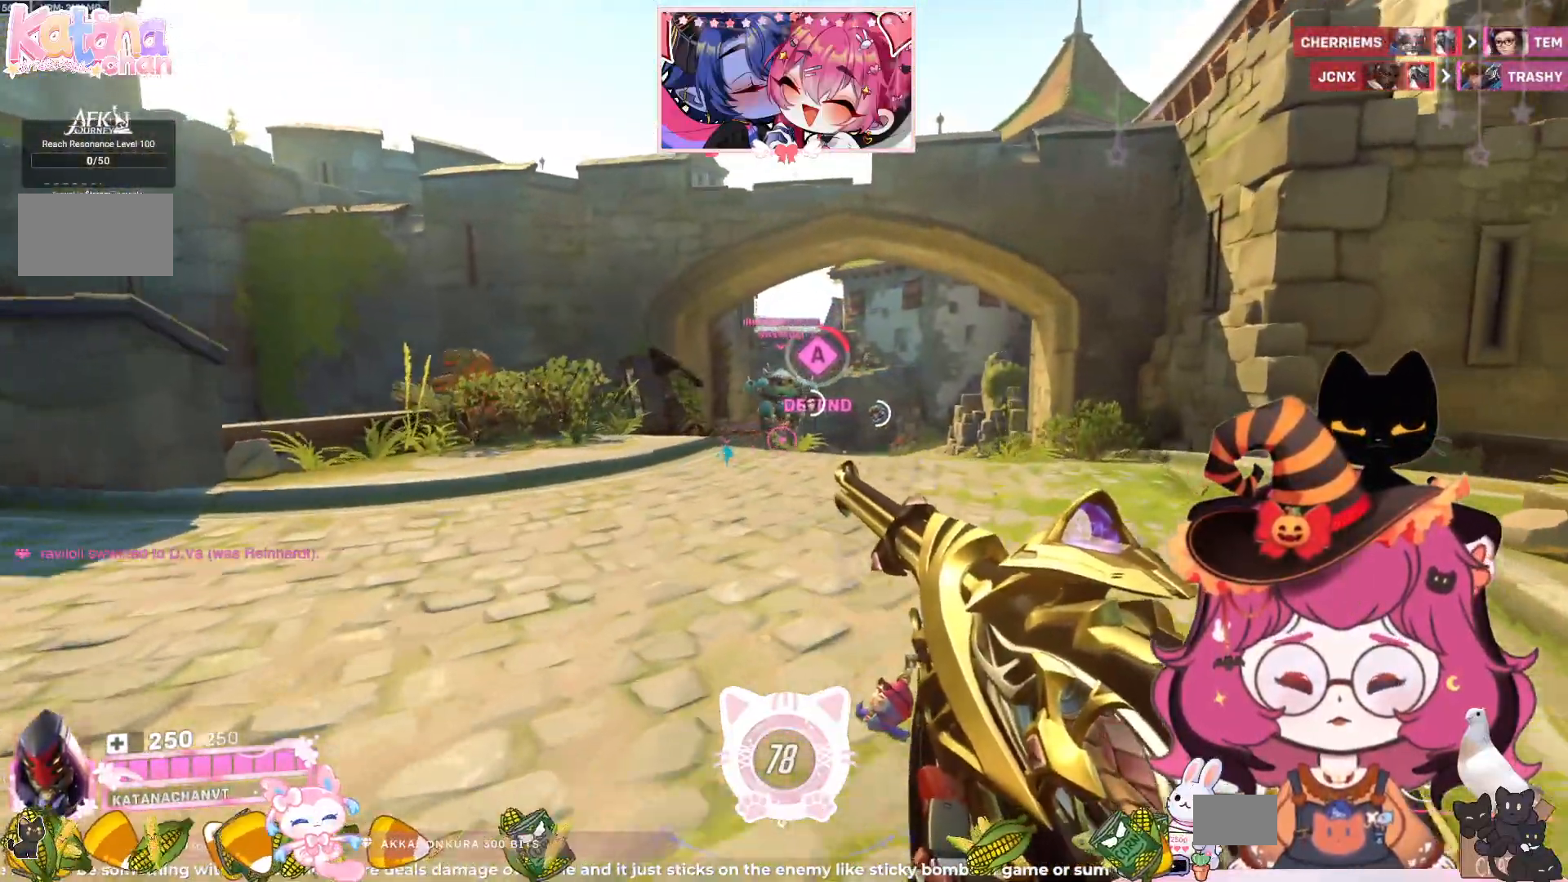
{"keys": ["w"], "mouse": [], "events": []}
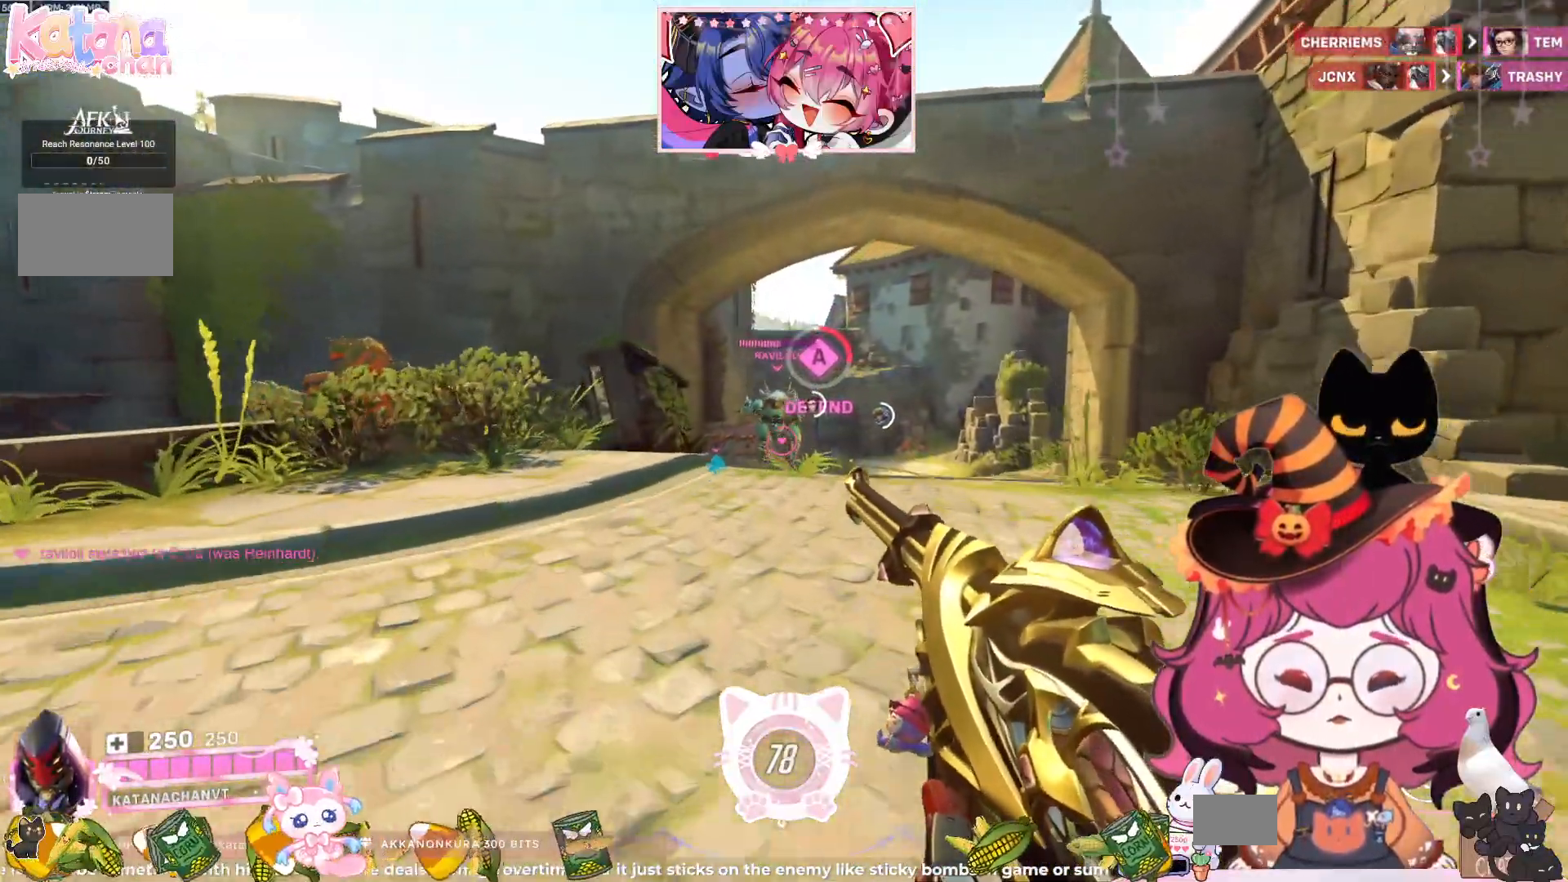
{"keys": ["d", "w"], "mouse": [], "events": [[367, "d", "down"]]}
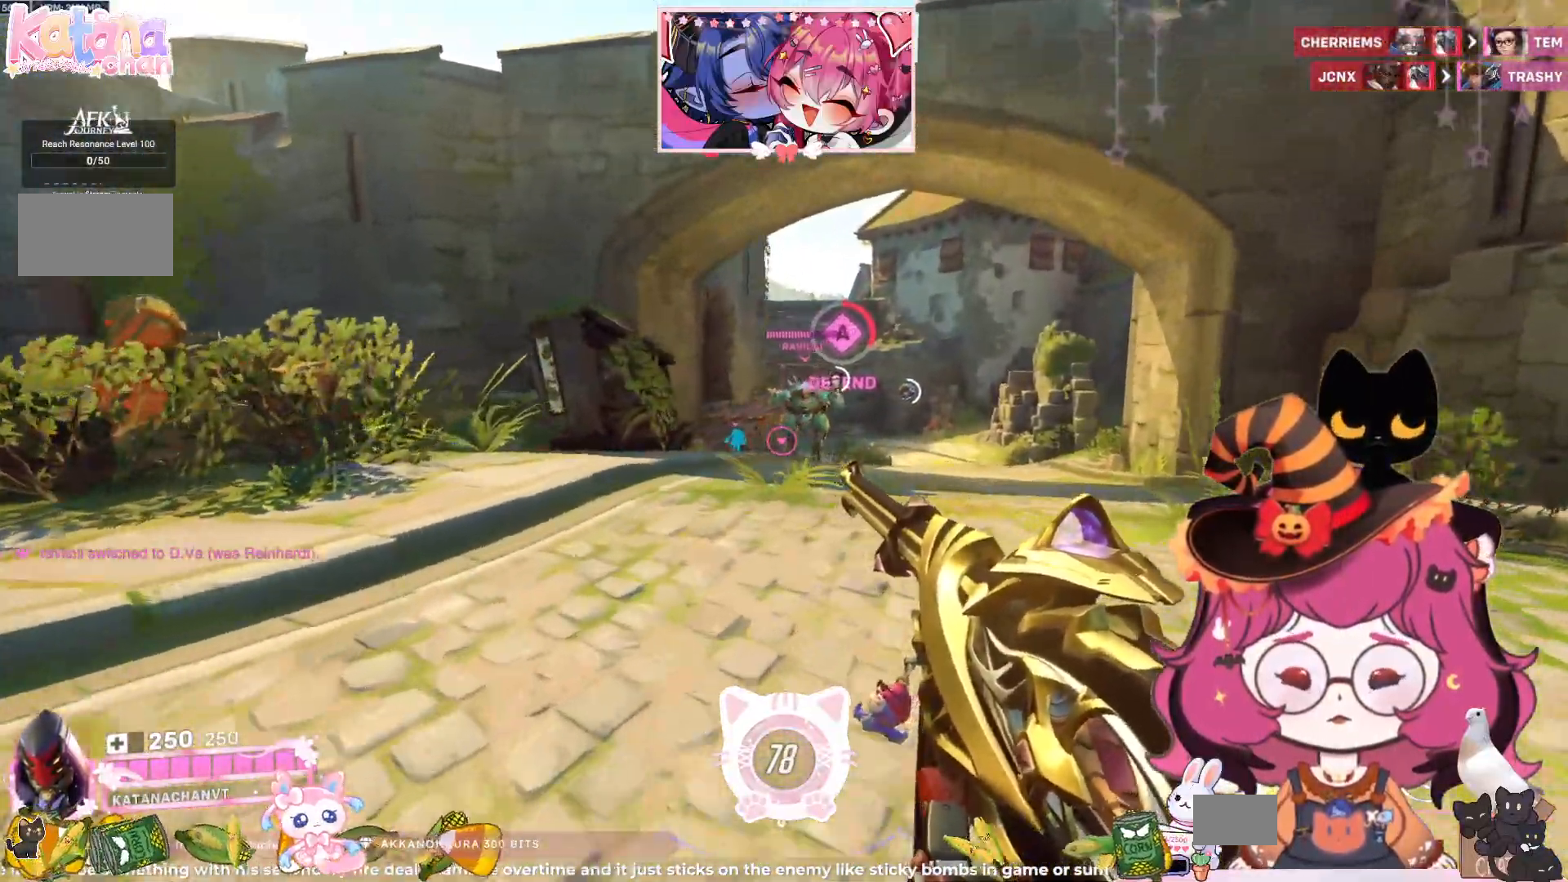
{"keys": ["d", "w"], "mouse": [], "events": []}
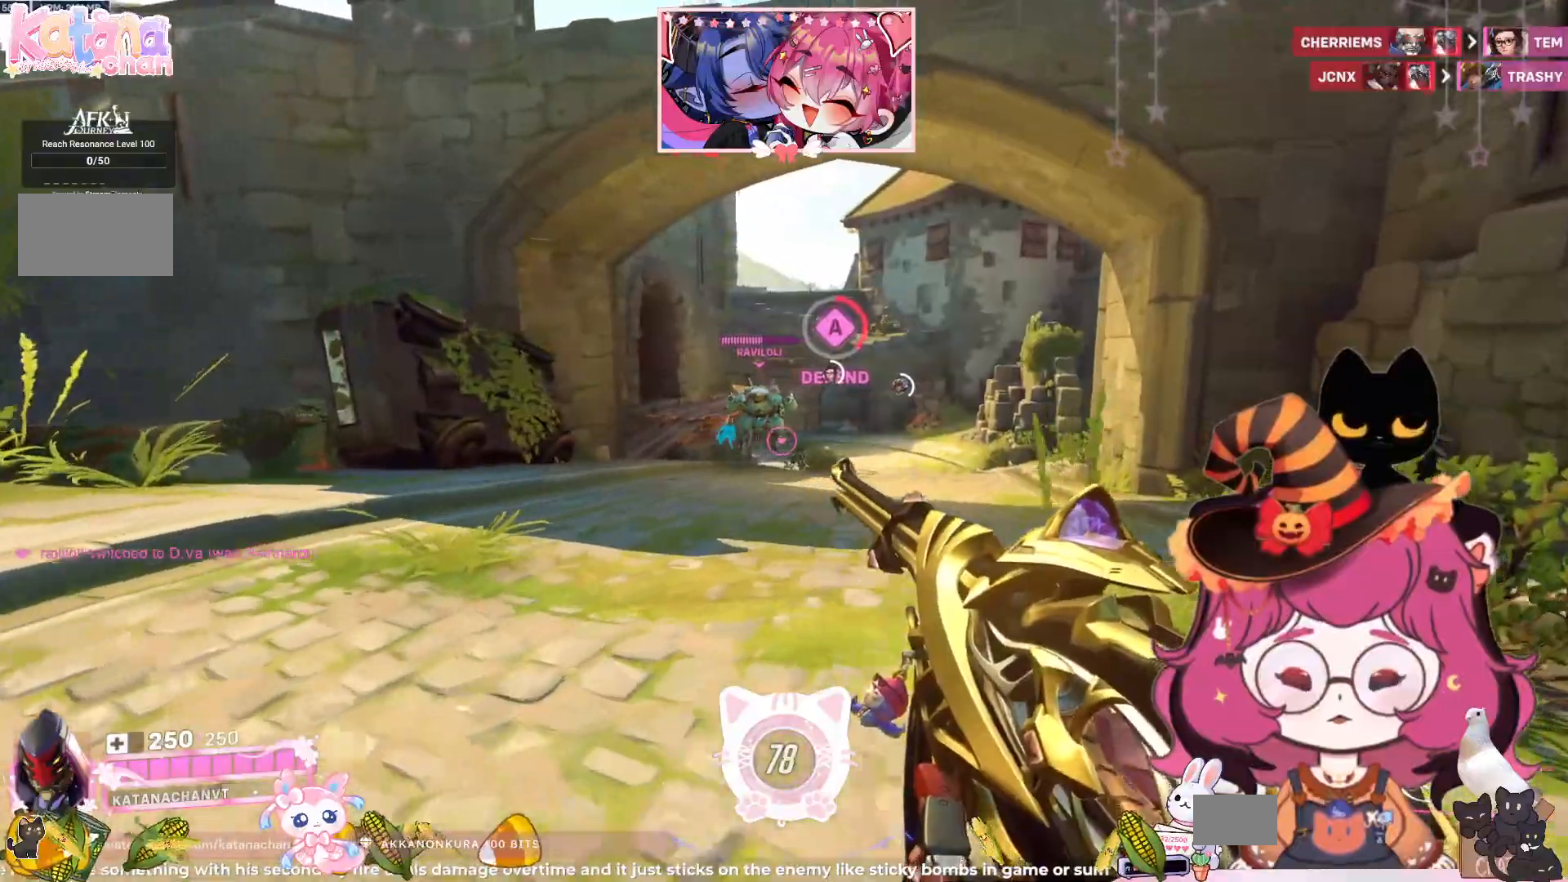
{"keys": ["w"], "mouse": [], "events": [[234, "d", "up"]]}
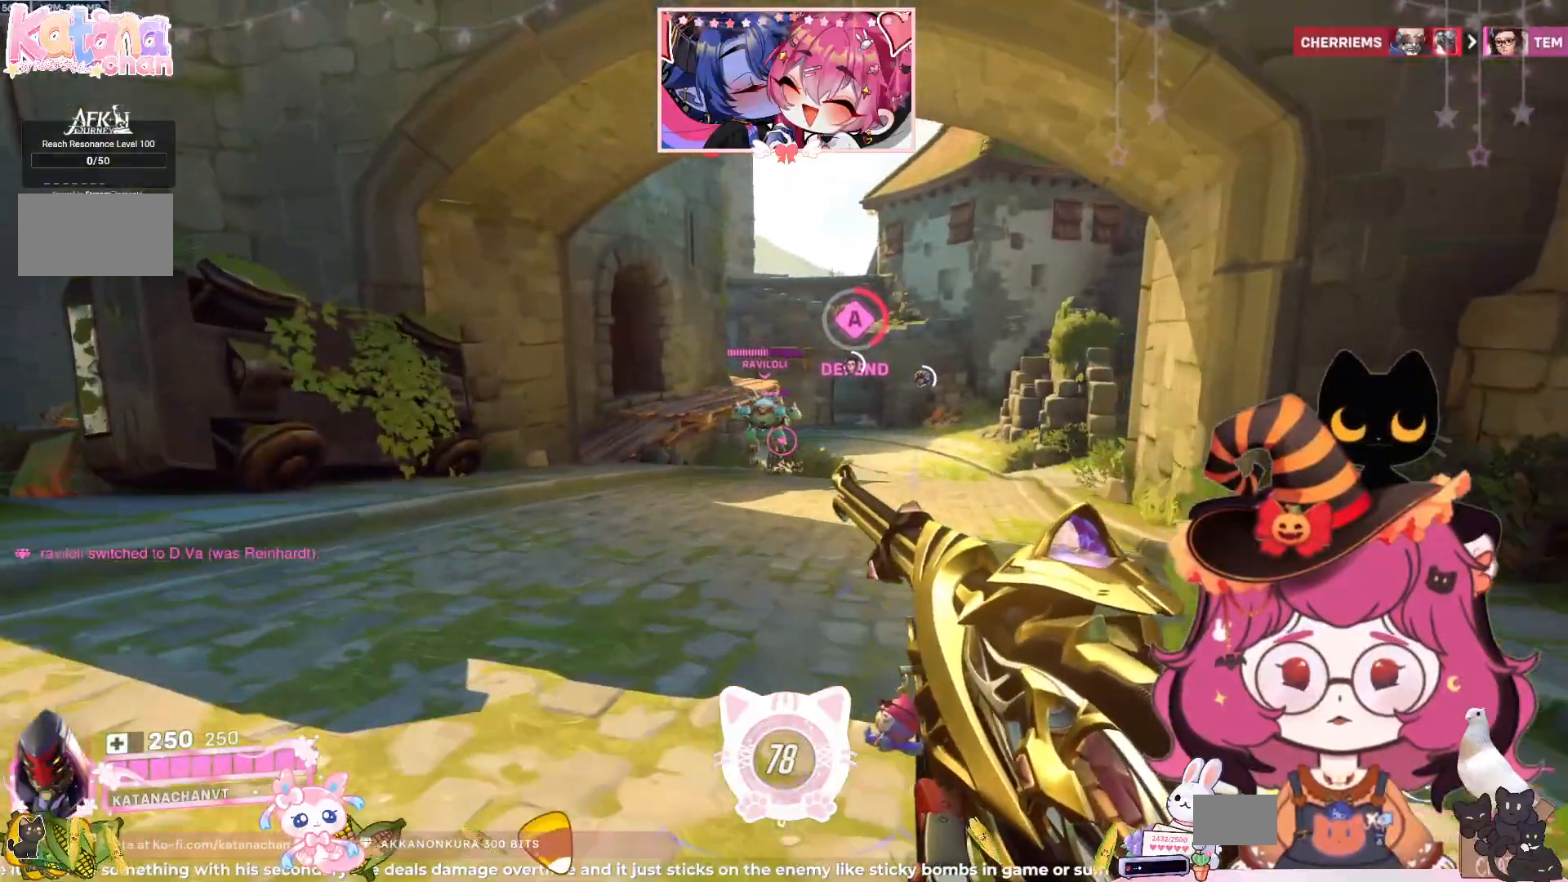
{"keys": ["d", "w"], "mouse": [], "events": [[100, "d", "down"]]}
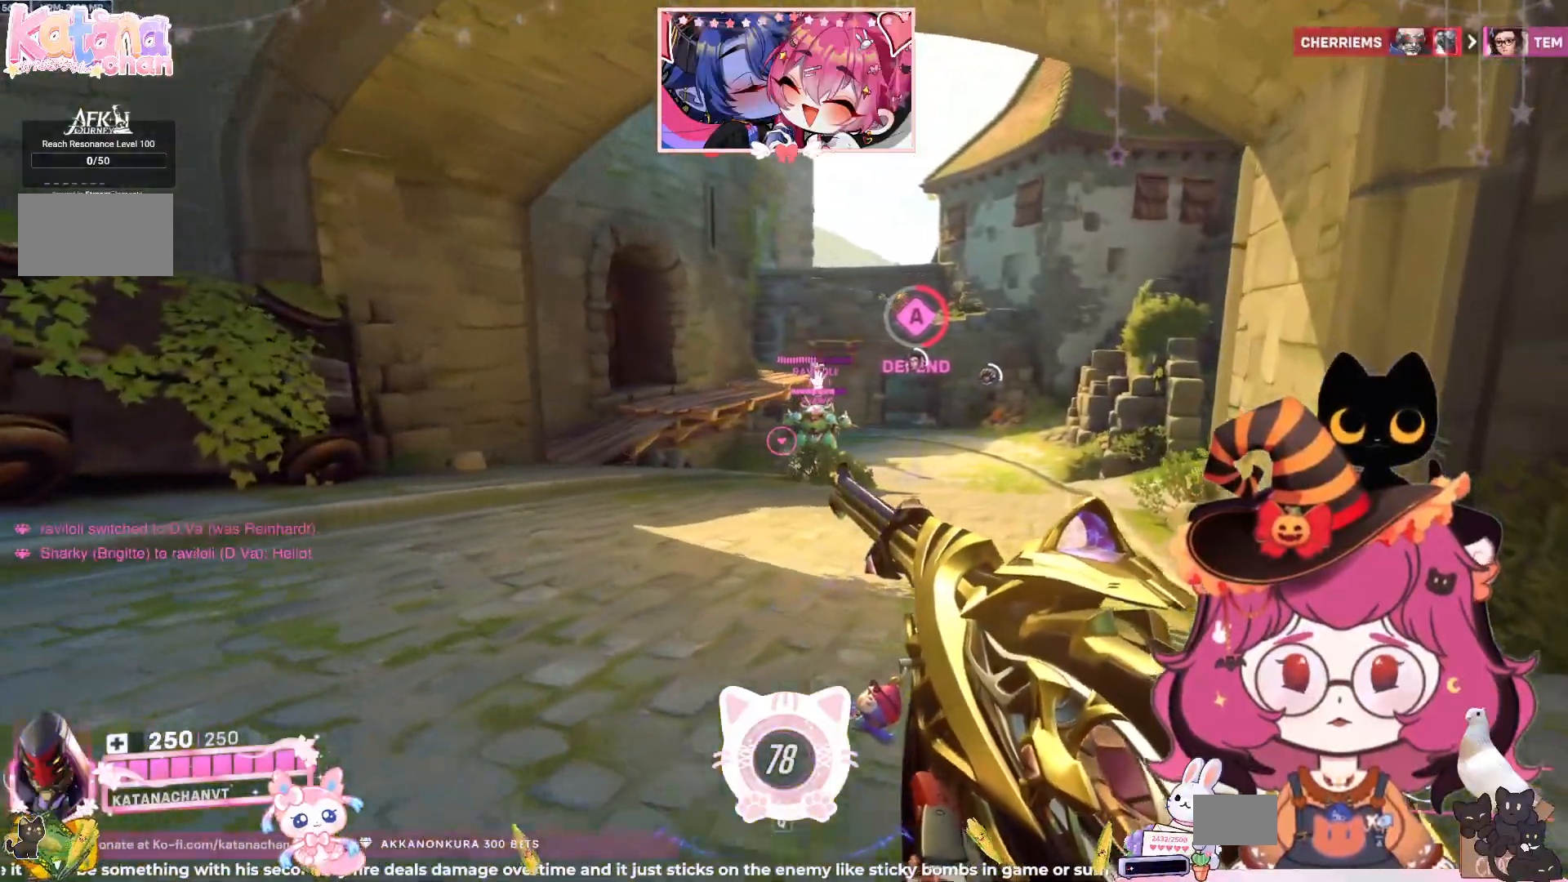
{"keys": ["w"], "mouse": [], "events": [[467, "d", "up"], [484, "d", "down"], [500, "d", "up"]]}
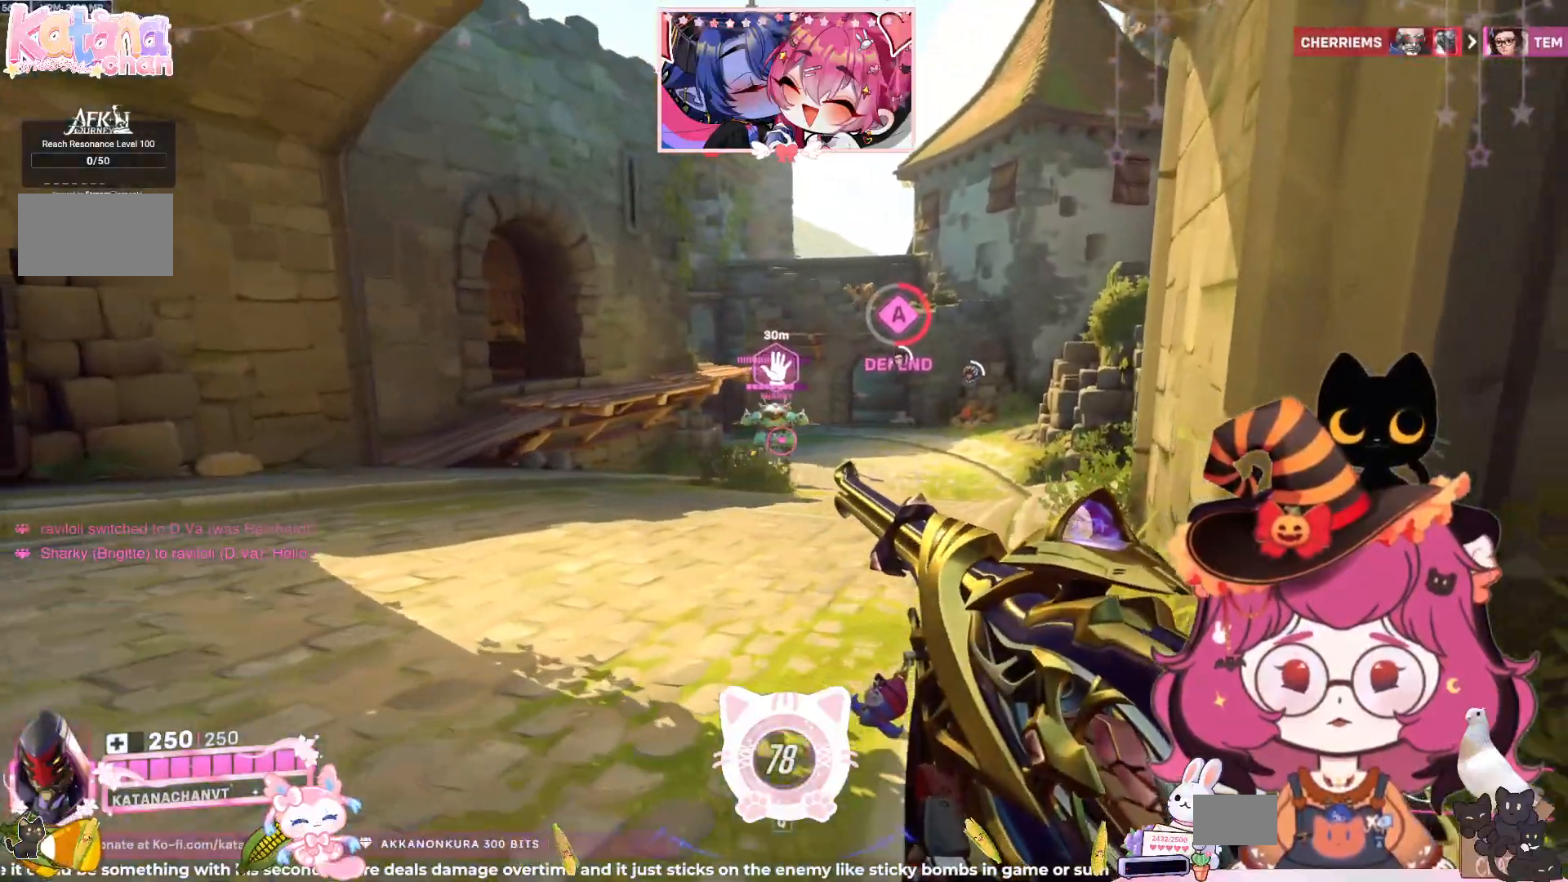
{"keys": ["w"], "mouse": [], "events": []}
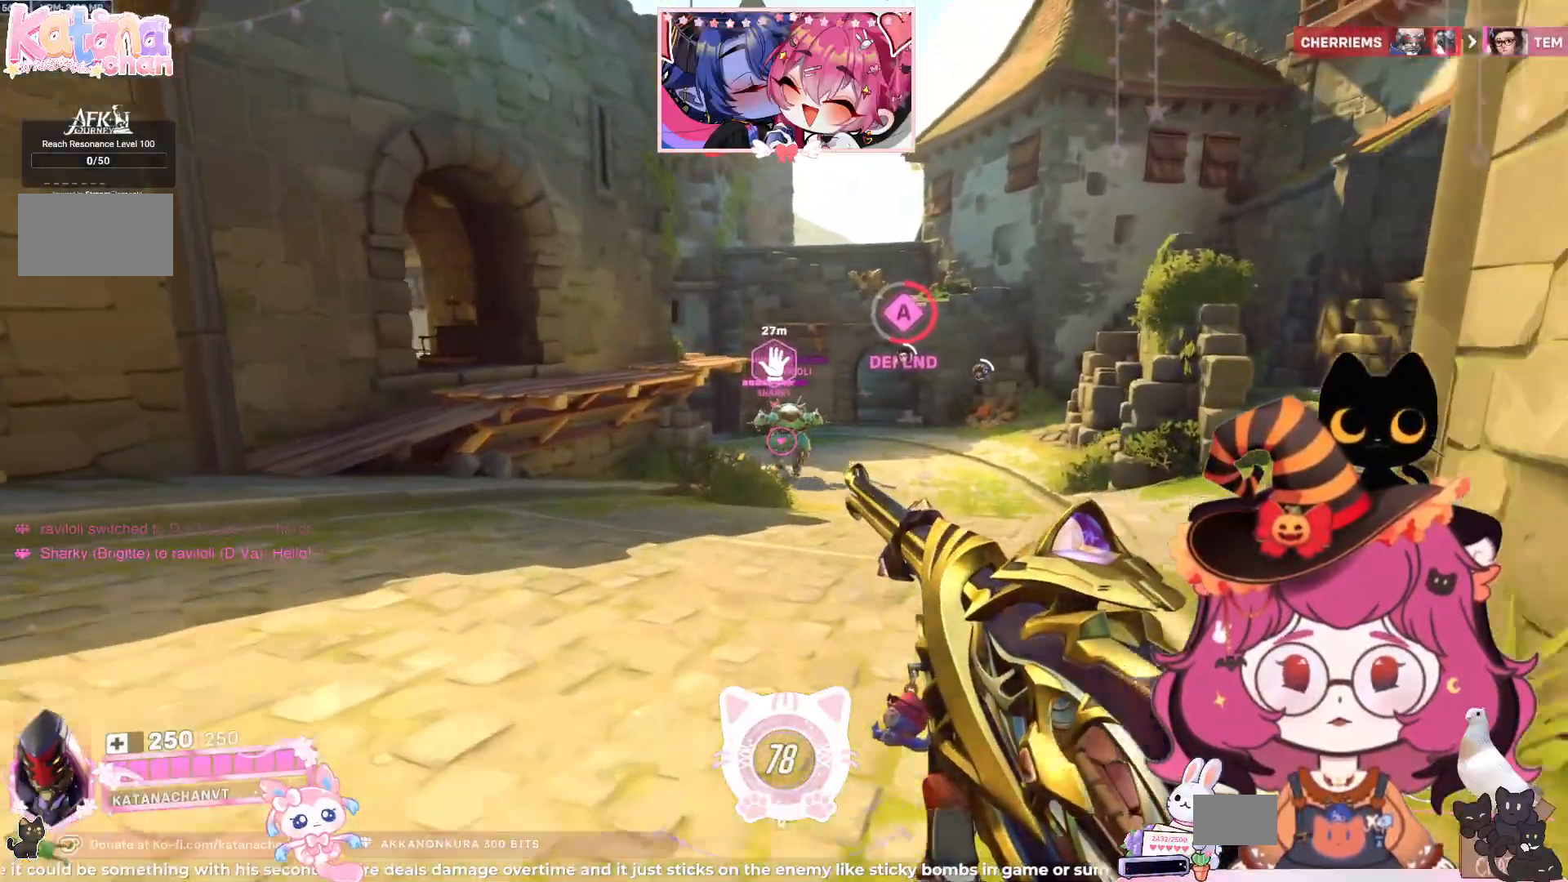
{"keys": ["d", "w"], "mouse": [], "events": [[134, "d", "down"]]}
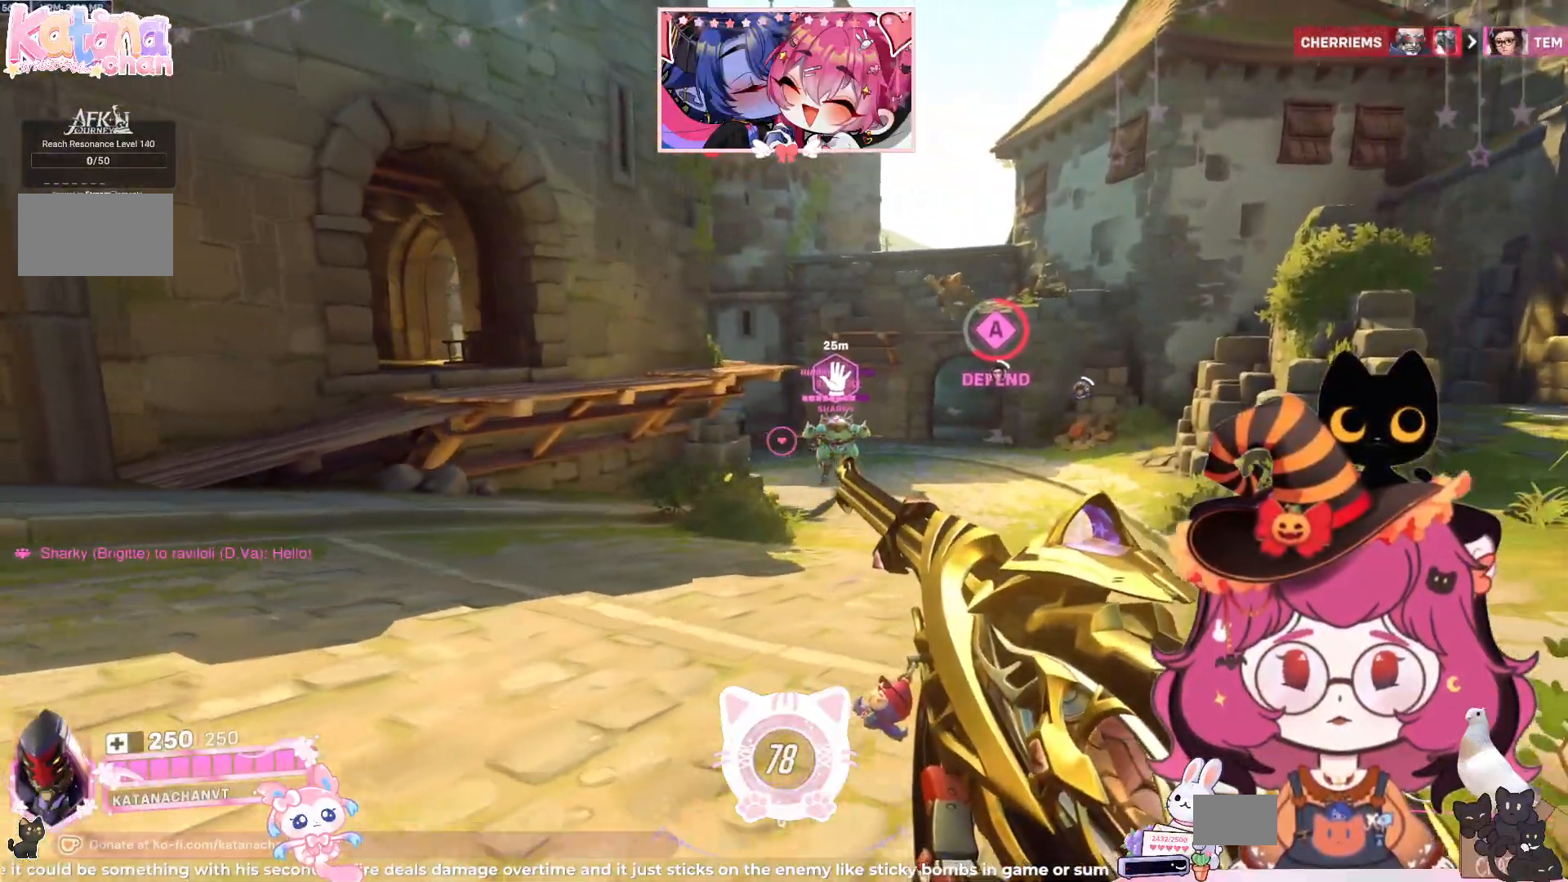
{"keys": ["w"], "mouse": [], "events": [[317, "d", "up"]]}
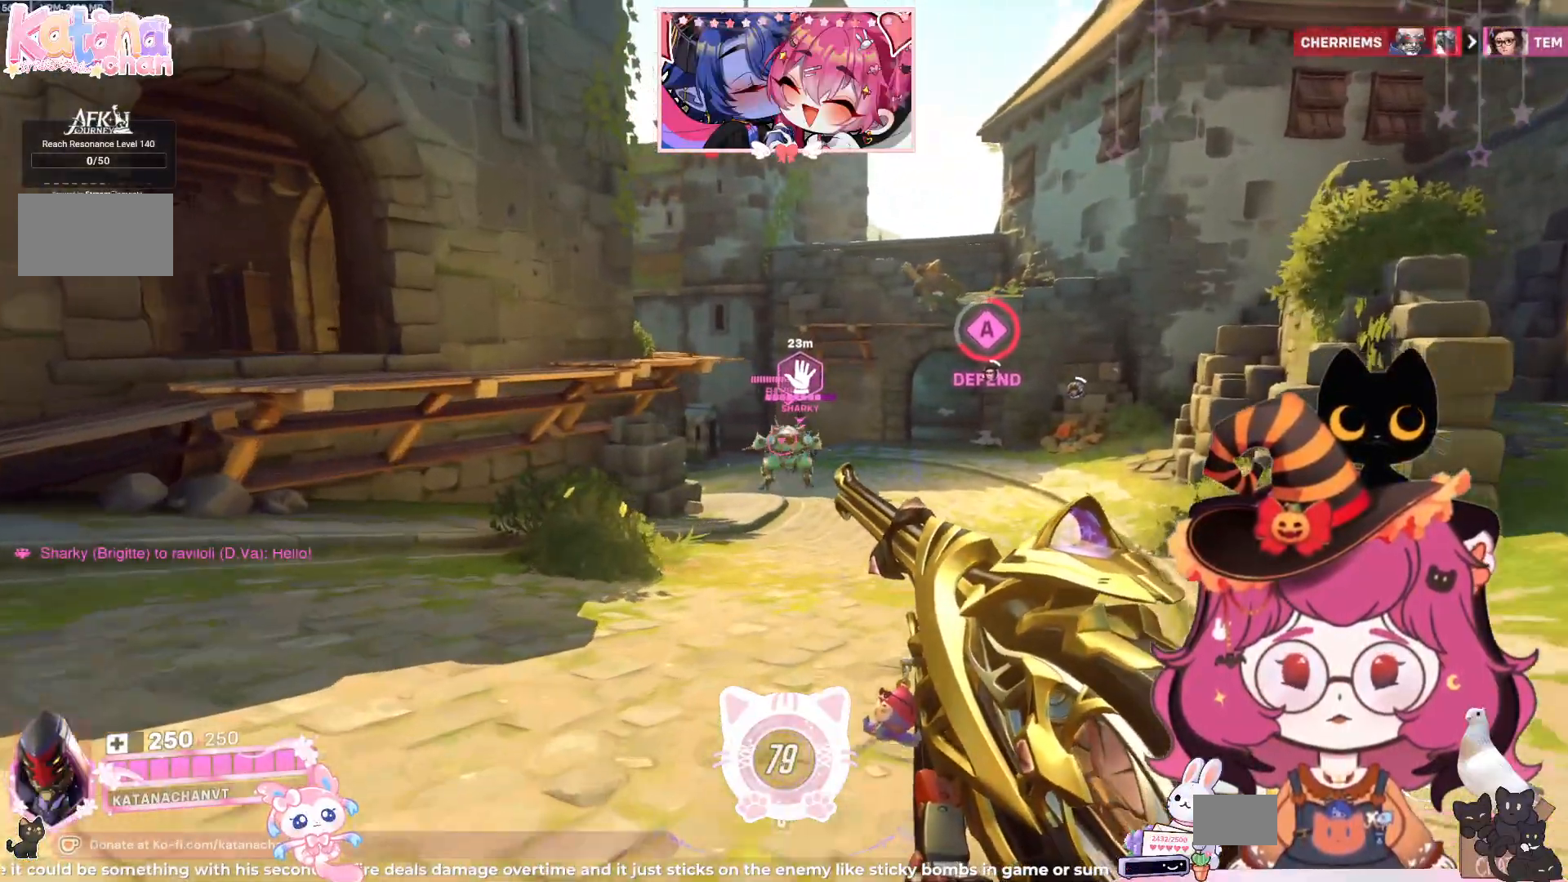
{"keys": ["w"], "mouse": [], "events": []}
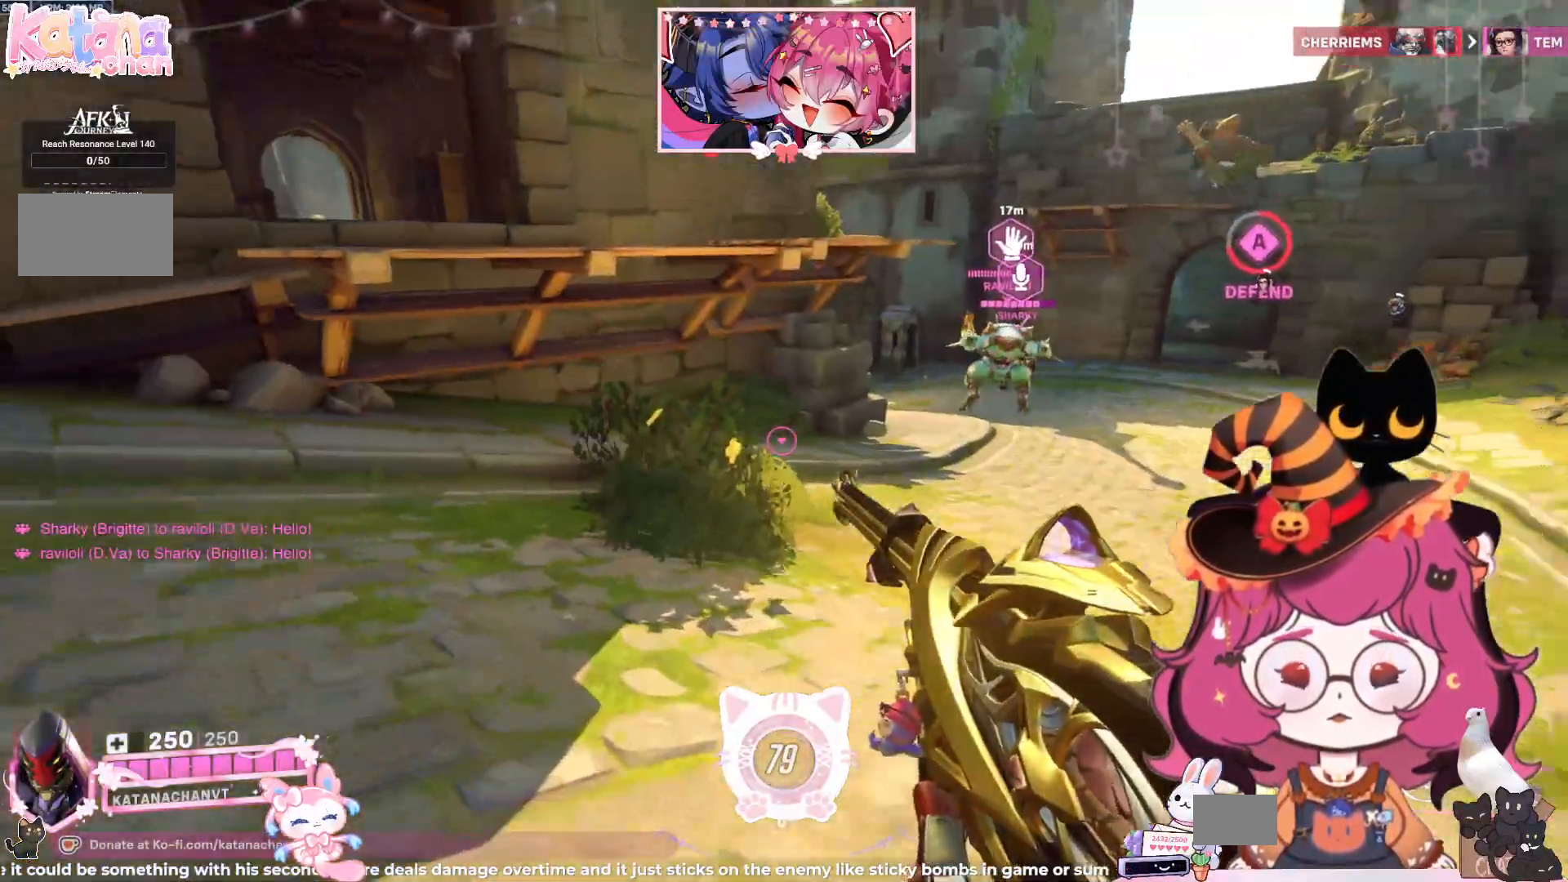
{"keys": ["d", "w"], "mouse": [], "events": [[200, "d", "down"]]}
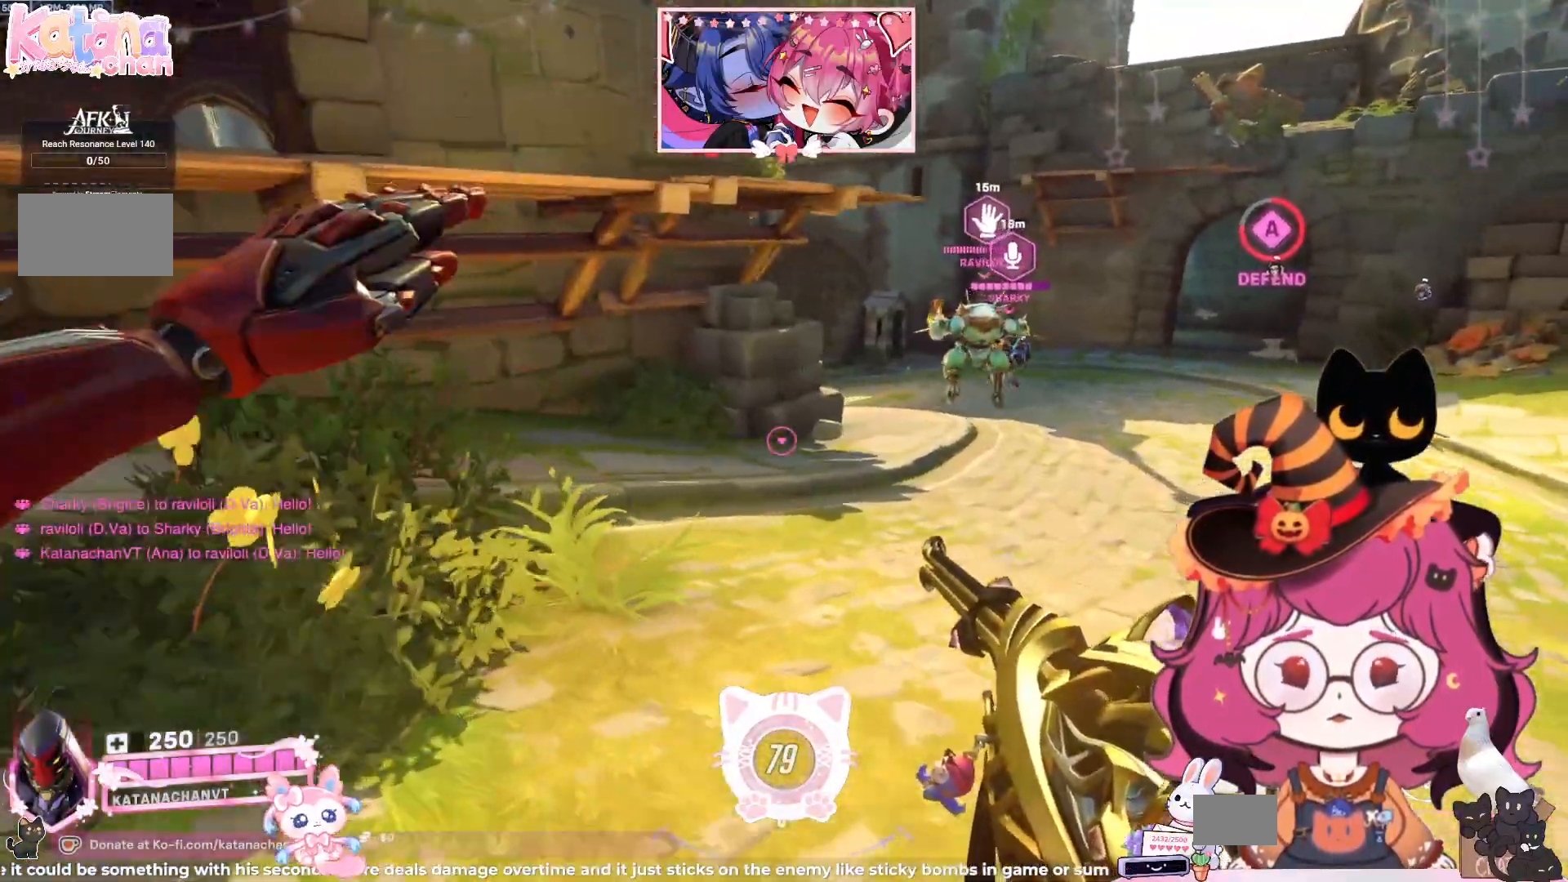
{"keys": ["d", "w"], "mouse": [], "events": []}
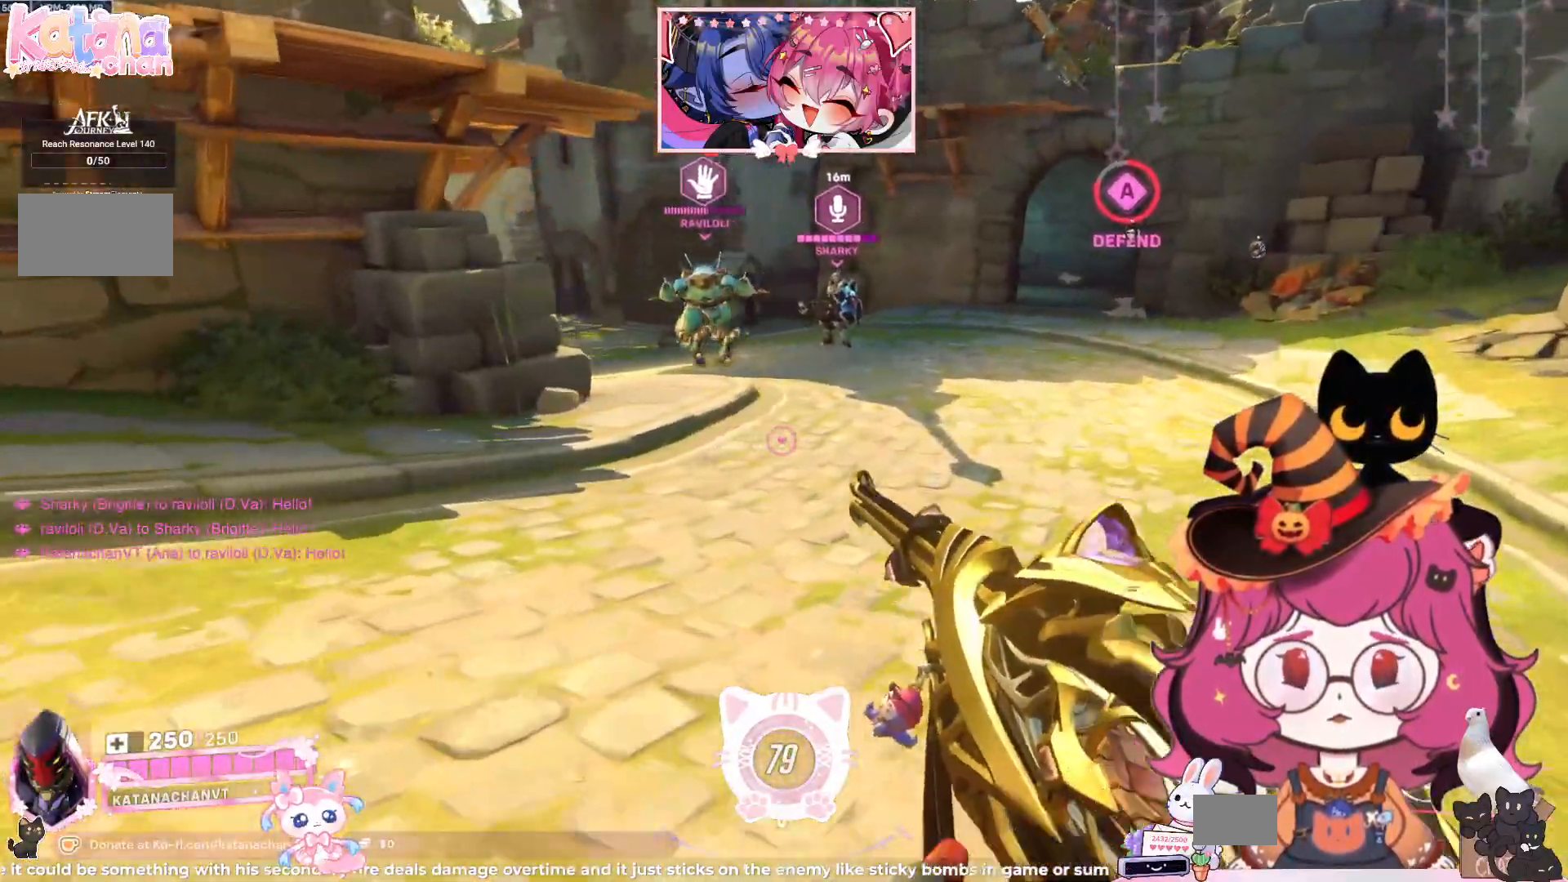
{"keys": ["w"], "mouse": [], "events": [[217, "d", "up"]]}